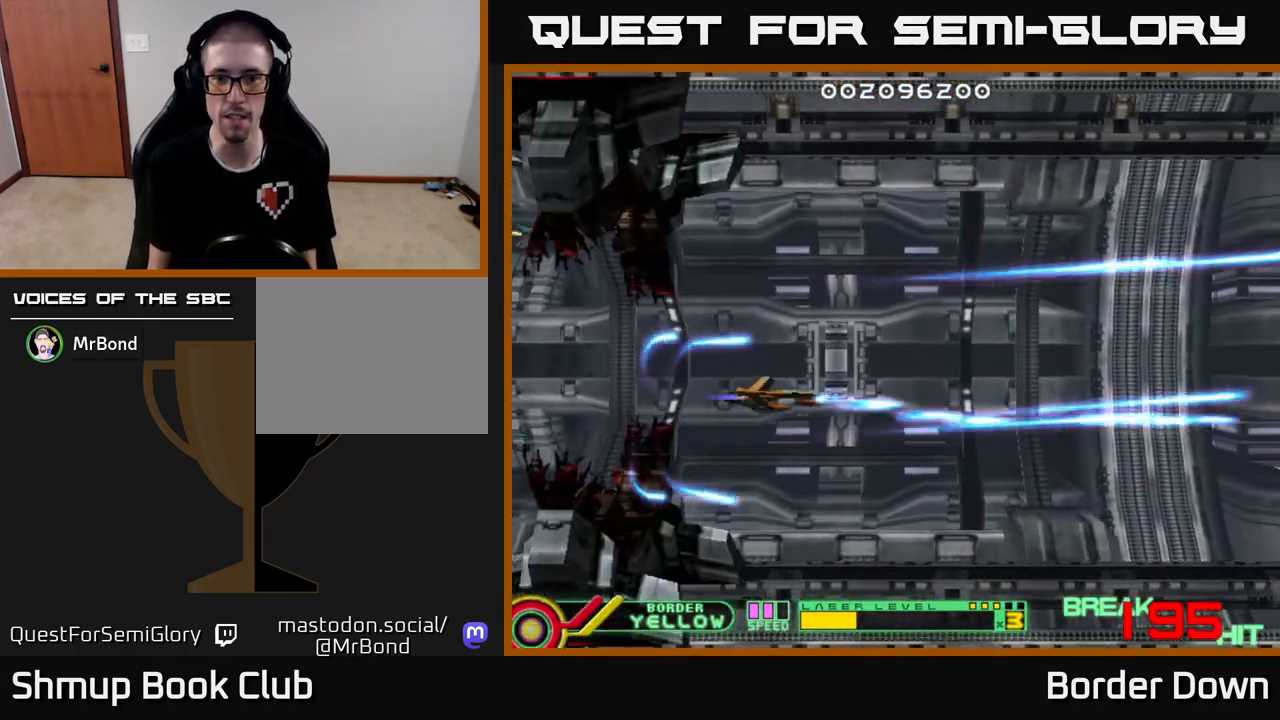
Gameplay with a controller (Xbox layout); each line is a JSON object with the inputs held at the frame after it. "events" lists button and stick changes between this image and that frame as [ms after this image, input, new state], when the widget could be followed in between.
{"buttons": ["A", "DPAD_LEFT"], "left_stick": "center", "right_stick": "center"}
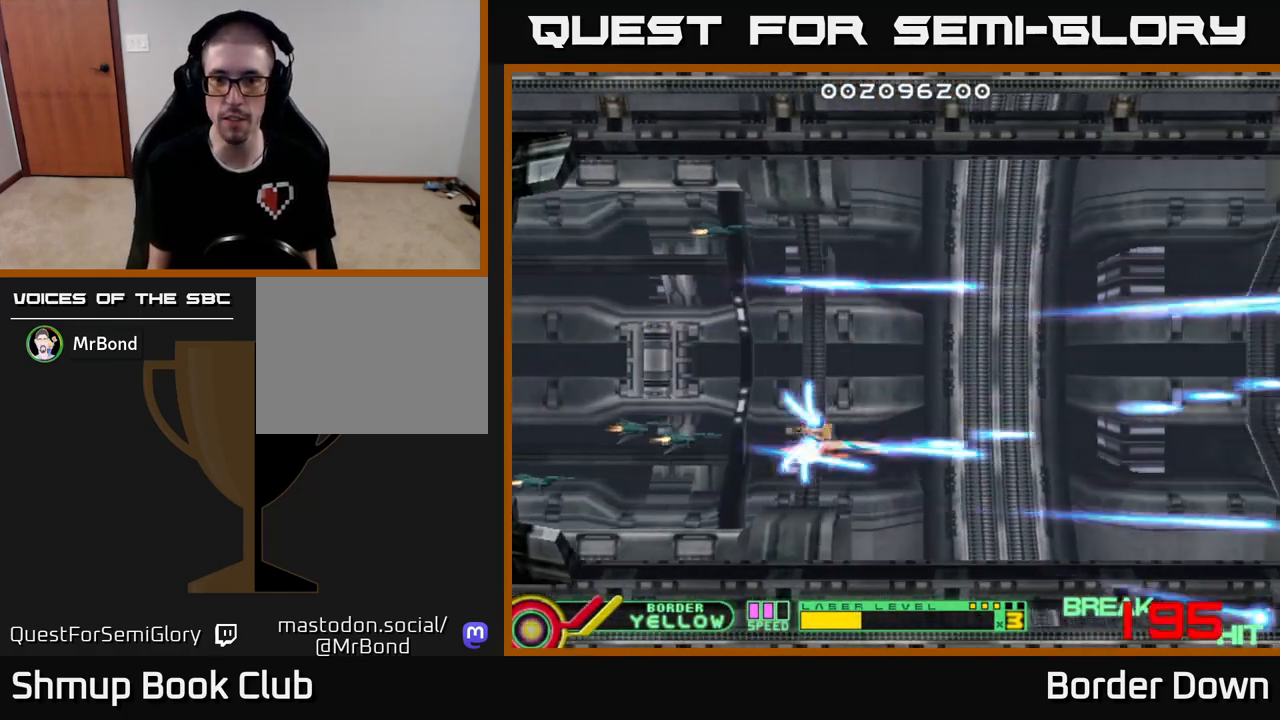
{"buttons": ["A", "DPAD_DOWN"], "left_stick": "center", "right_stick": "center", "events": [[33, "A", "up"], [50, "DPAD_UP", "down"], [100, "A", "down"], [100, "DPAD_LEFT", "up"], [183, "A", "up"], [250, "DPAD_LEFT", "down"], [283, "A", "down"], [367, "A", "up"], [383, "DPAD_UP", "up"], [467, "A", "down"], [483, "DPAD_LEFT", "up"], [500, "DPAD_DOWN", "down"]]}
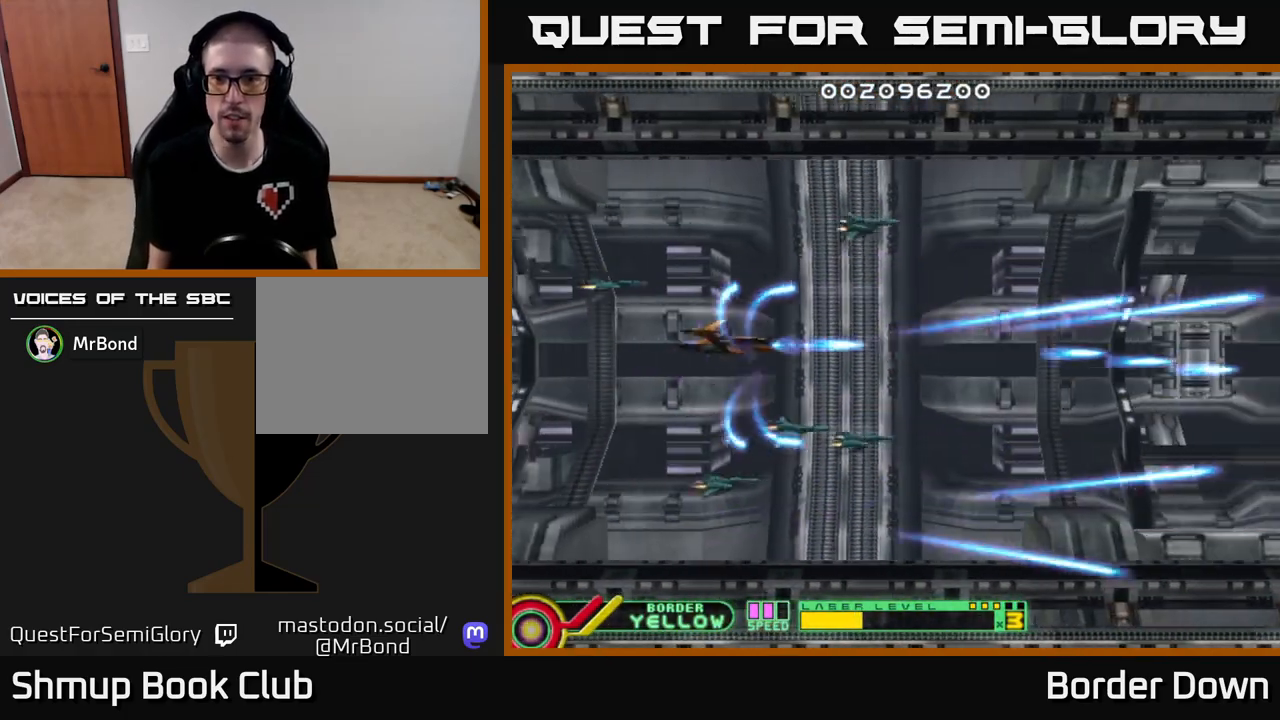
{"buttons": ["A", "DPAD_UP"], "left_stick": "center", "right_stick": "center", "events": [[50, "A", "up"], [117, "A", "down"], [250, "A", "up"], [300, "A", "down"], [333, "DPAD_DOWN", "up"], [350, "DPAD_LEFT", "down"], [367, "DPAD_UP", "down"], [417, "A", "up"], [483, "DPAD_LEFT", "up"], [500, "A", "down"]]}
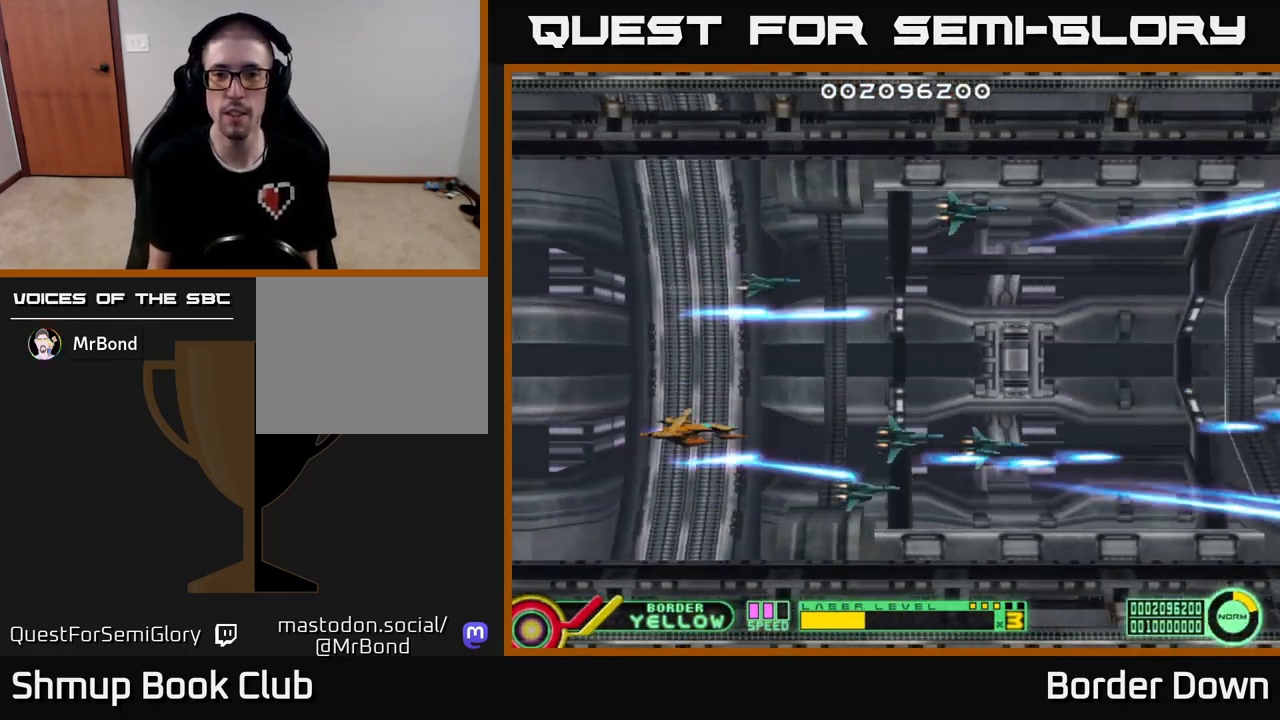
{"buttons": ["A", "DPAD_UP"], "left_stick": "center", "right_stick": "center", "events": [[83, "A", "up"], [167, "A", "down"], [250, "A", "up"], [333, "A", "down"], [367, "DPAD_LEFT", "down"], [417, "A", "up"], [483, "DPAD_LEFT", "up"], [500, "A", "down"]]}
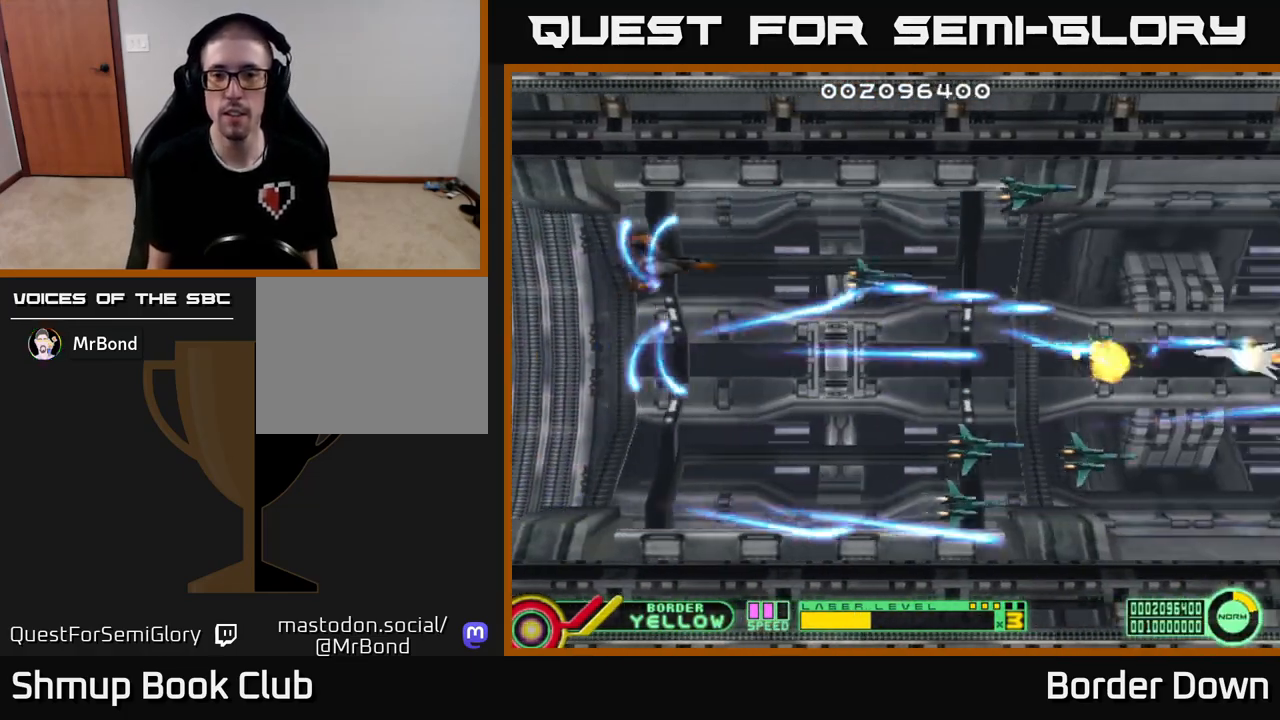
{"buttons": ["DPAD_DOWN"], "left_stick": "center", "right_stick": "center", "events": [[17, "DPAD_UP", "up"], [83, "DPAD_DOWN", "down"], [100, "A", "up"], [167, "A", "down"], [283, "A", "up"], [350, "A", "down"], [467, "A", "up"]]}
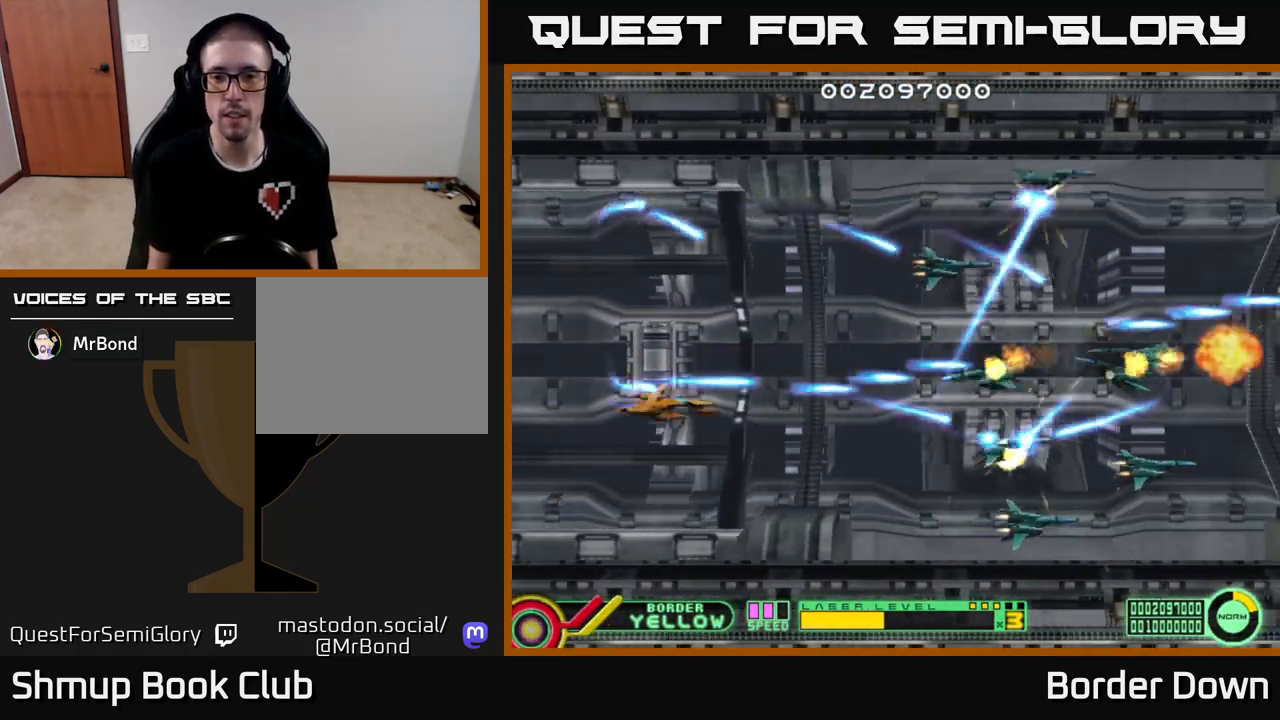
{"buttons": ["DPAD_UP"], "left_stick": "center", "right_stick": "center", "events": [[33, "A", "down"], [133, "A", "up"], [133, "DPAD_DOWN", "up"], [167, "DPAD_UP", "down"], [200, "A", "down"], [300, "A", "up"], [383, "A", "down"], [483, "A", "up"]]}
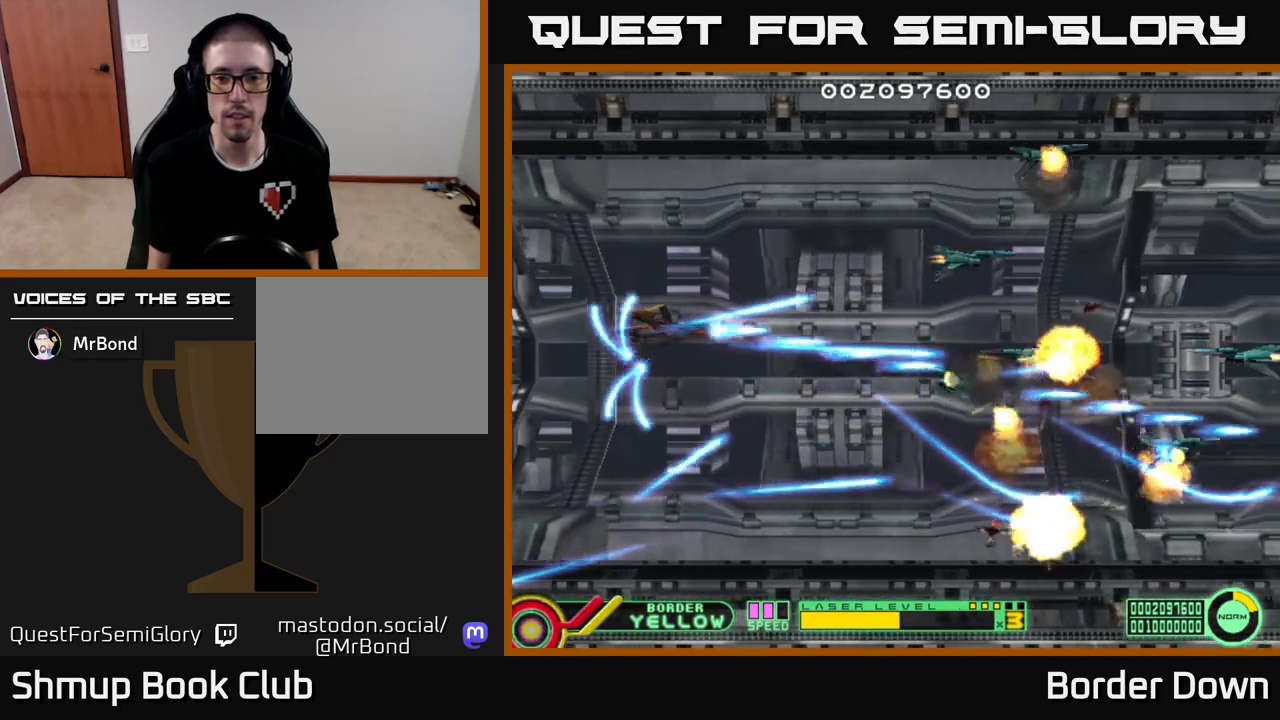
{"buttons": ["DPAD_DOWN"], "left_stick": "center", "right_stick": "center", "events": [[67, "A", "down"], [167, "A", "up"], [233, "A", "down"], [250, "DPAD_UP", "up"], [317, "DPAD_DOWN", "down"], [350, "A", "up"], [417, "A", "down"], [500, "A", "up"]]}
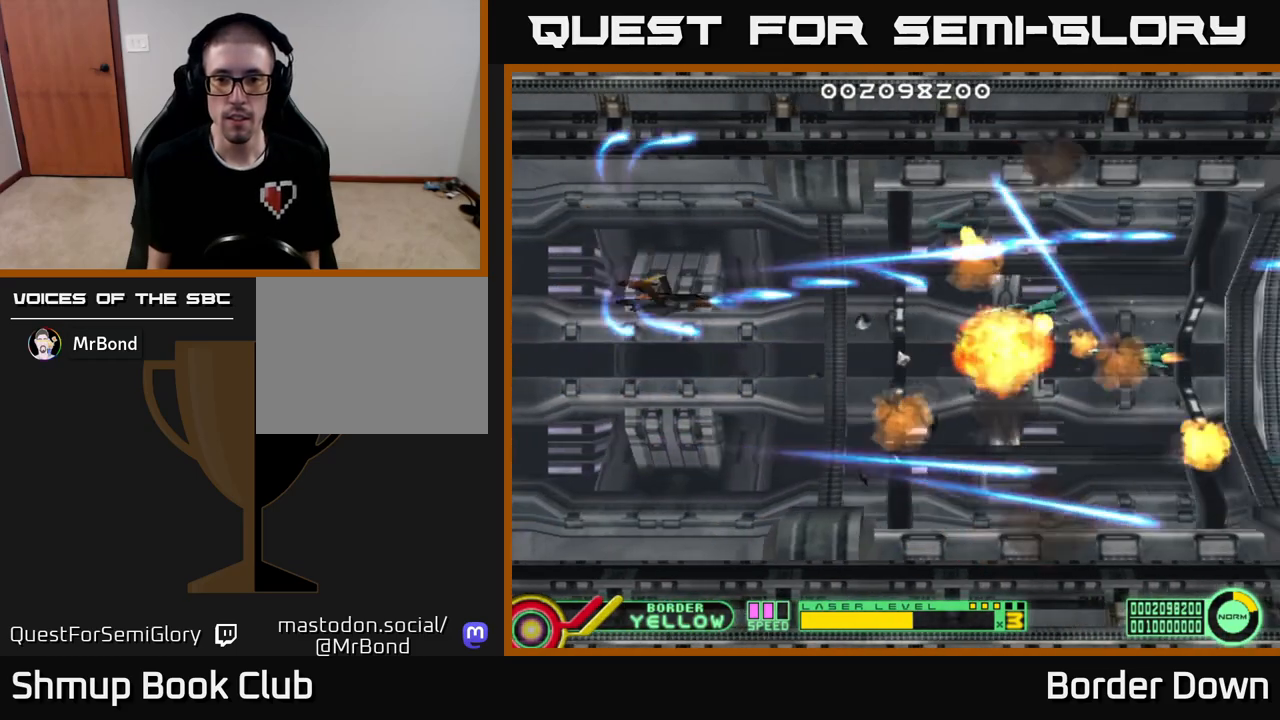
{"buttons": ["A", "DPAD_DOWN", "DPAD_RIGHT"], "left_stick": "center", "right_stick": "center", "events": [[83, "A", "down"], [183, "A", "up"], [217, "DPAD_RIGHT", "down"], [250, "A", "down"], [350, "A", "up"], [417, "A", "down"]]}
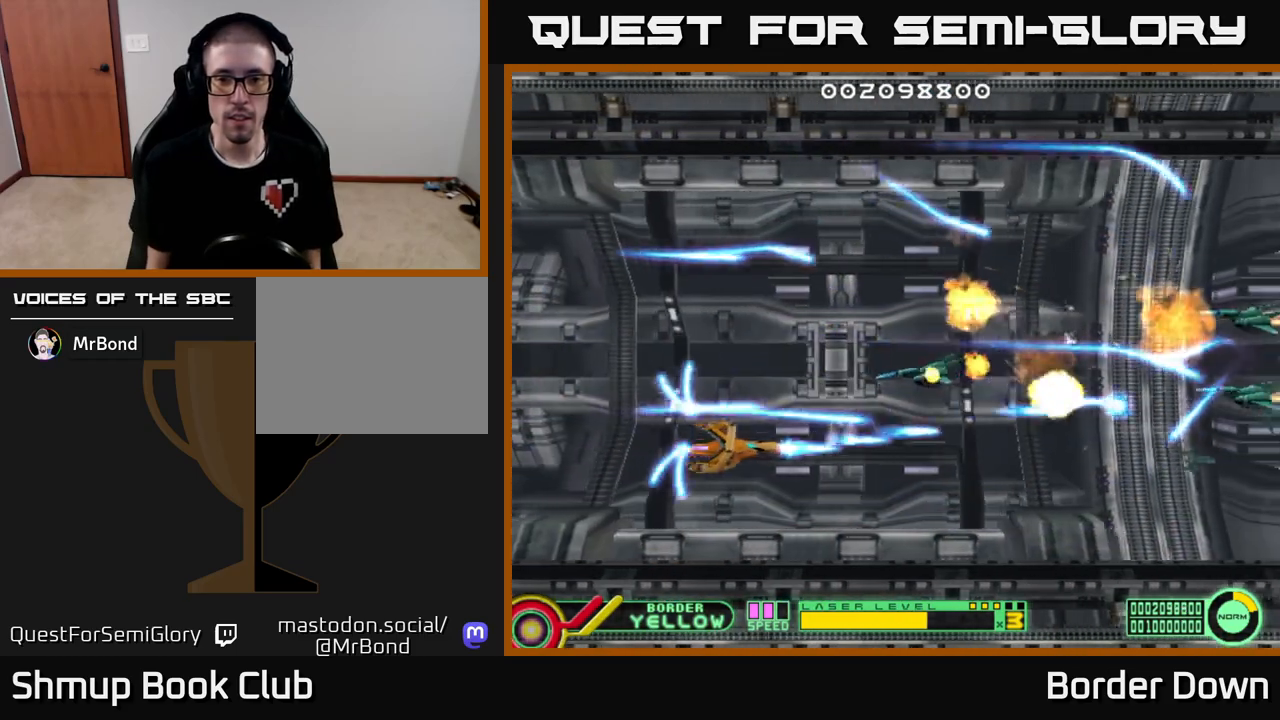
{"buttons": ["A", "DPAD_UP"], "left_stick": "center", "right_stick": "center"}
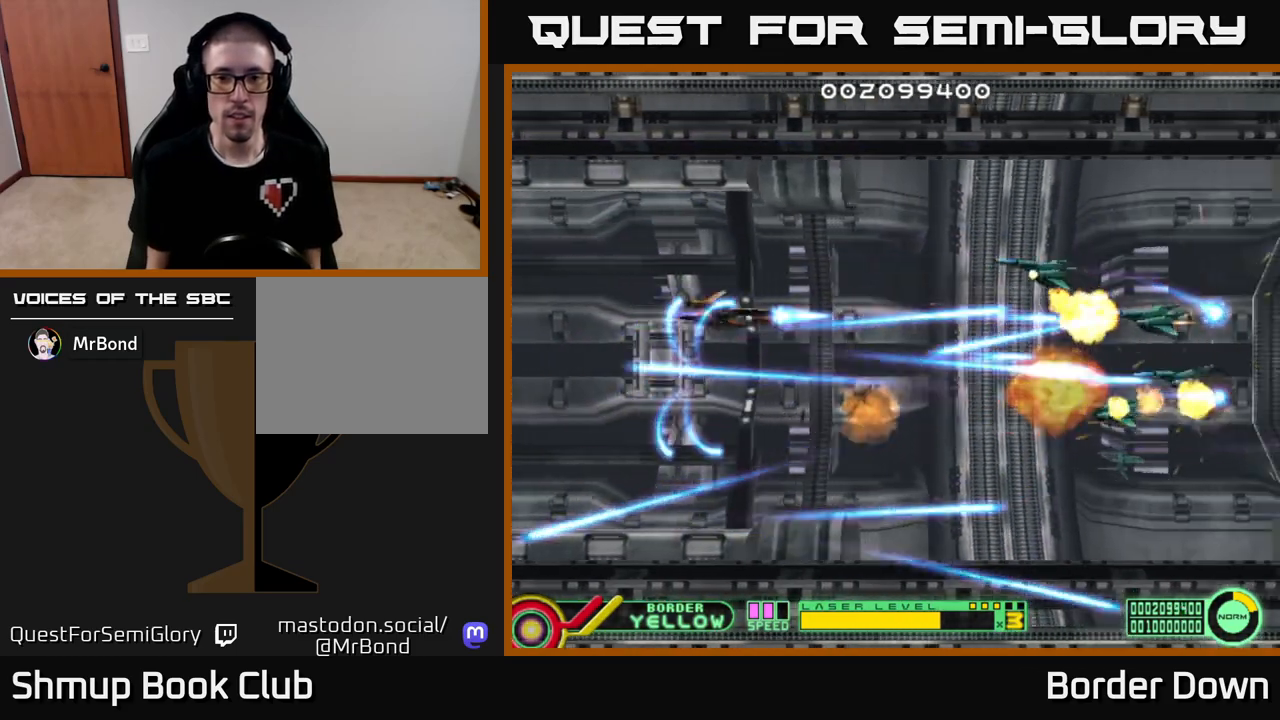
{"buttons": ["A", "DPAD_DOWN"], "left_stick": "center", "right_stick": "center", "events": [[50, "A", "up"], [117, "DPAD_UP", "up"], [133, "A", "down"], [183, "DPAD_DOWN", "down"], [250, "A", "up"], [317, "A", "down"], [417, "A", "up"], [483, "A", "down"]]}
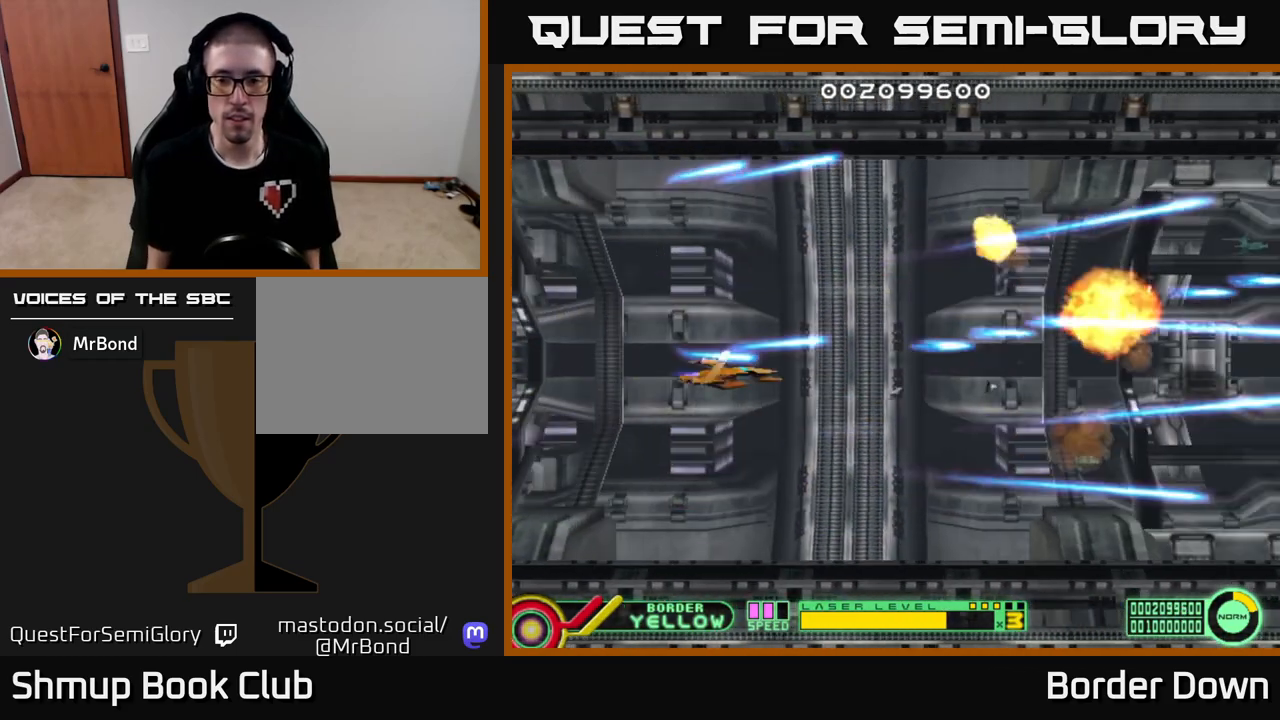
{"buttons": ["A", "DPAD_UP"], "left_stick": "center", "right_stick": "center", "events": [[67, "A", "up"], [167, "A", "down"], [167, "DPAD_DOWN", "up"], [200, "DPAD_UP", "down"], [217, "A", "up"], [317, "A", "down"], [417, "A", "up"], [467, "A", "down"]]}
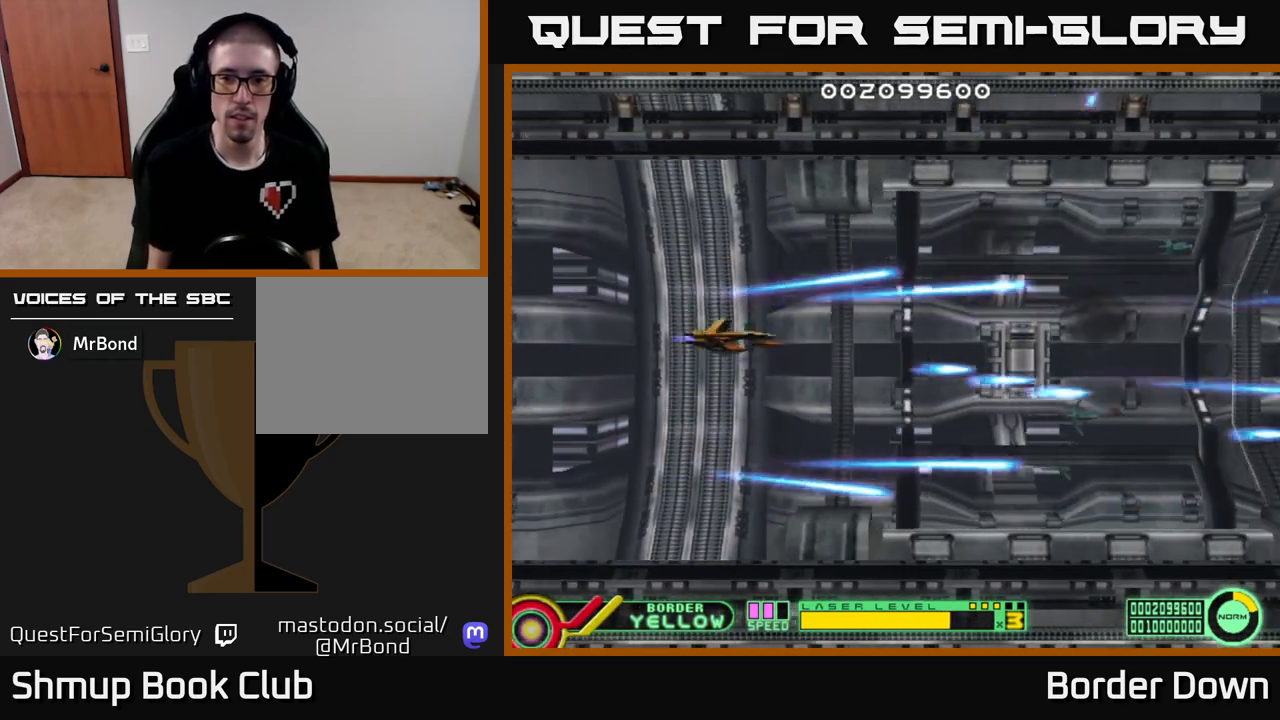
{"buttons": ["DPAD_DOWN", "DPAD_LEFT"], "left_stick": "center", "right_stick": "center", "events": [[267, "DPAD_UP", "up"], [350, "DPAD_DOWN", "down"], [350, "DPAD_LEFT", "down"], [383, "A", "up"]]}
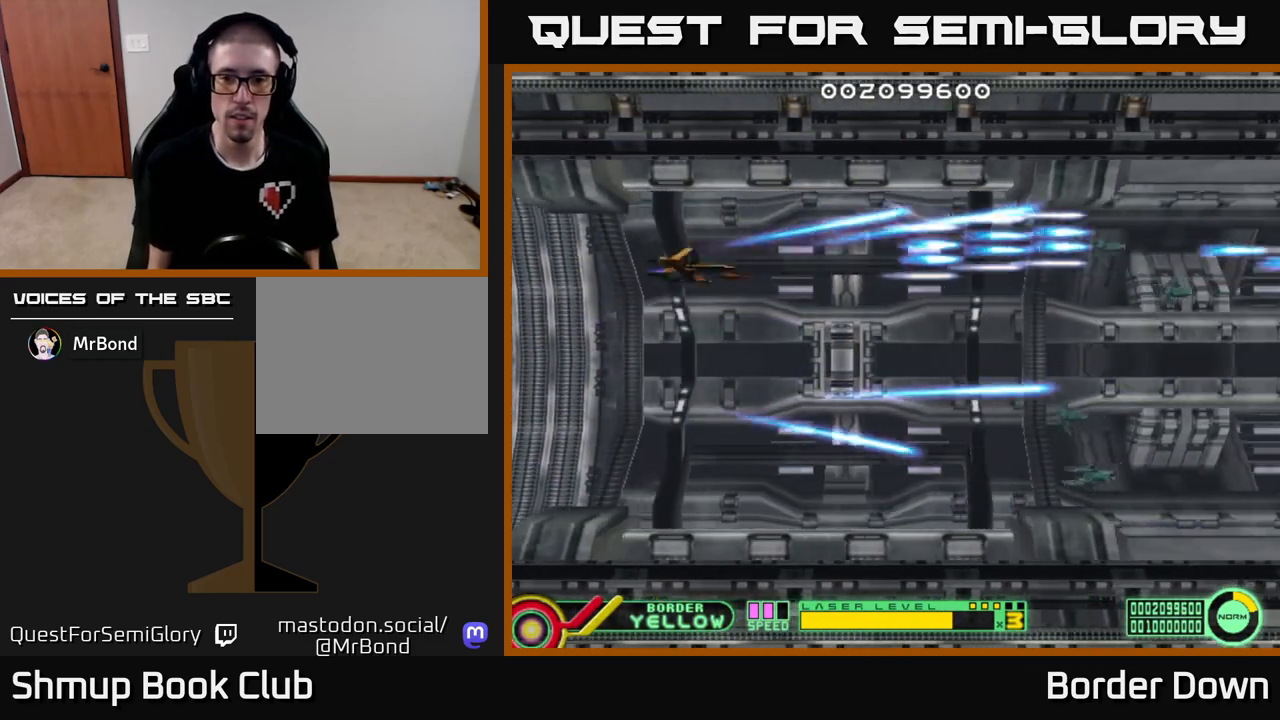
{"buttons": ["DPAD_DOWN", "DPAD_LEFT"], "left_stick": "center", "right_stick": "center", "events": []}
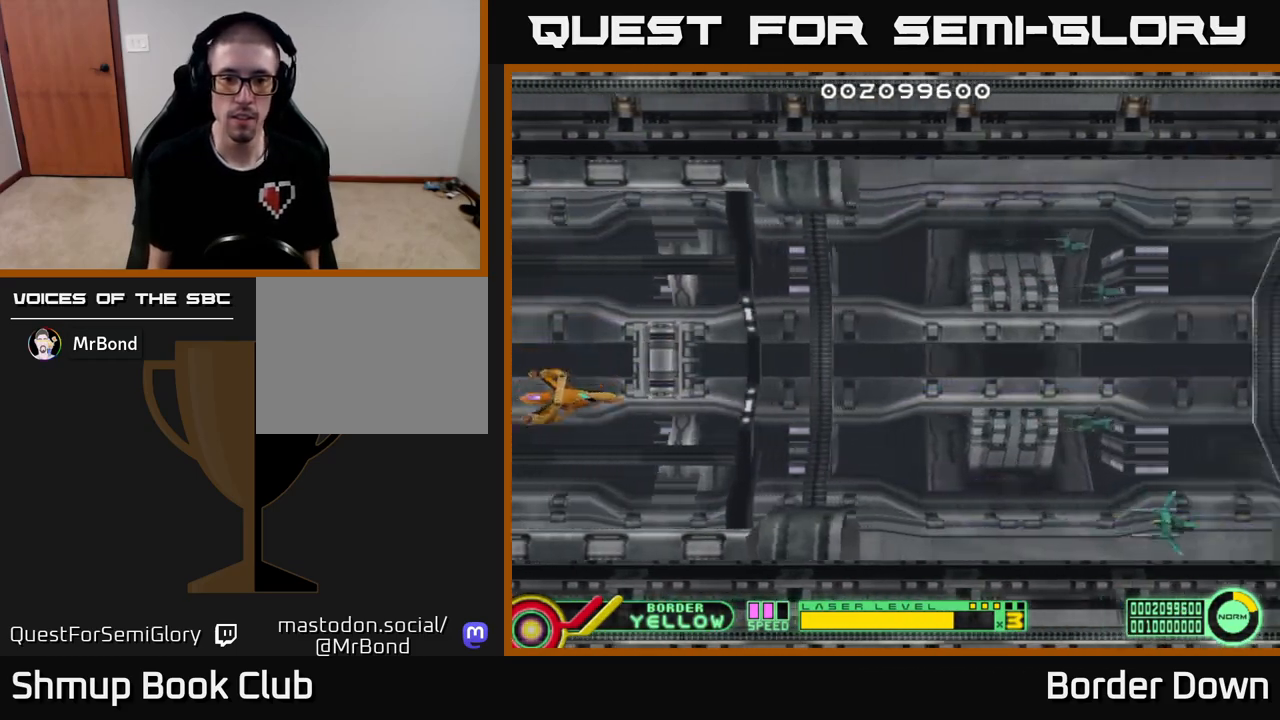
{"buttons": ["X"], "left_stick": "center", "right_stick": "center", "events": [[200, "DPAD_LEFT", "up"], [283, "DPAD_DOWN", "up"], [417, "X", "down"]]}
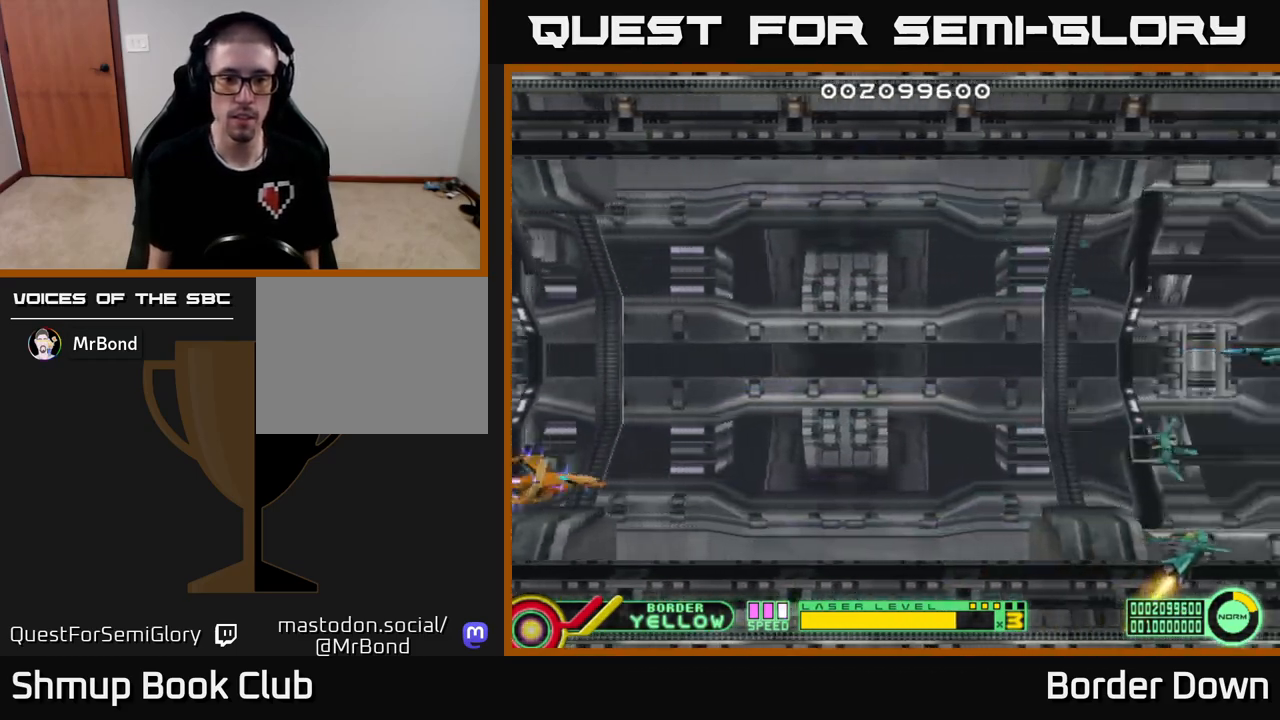
{"buttons": [], "left_stick": "center", "right_stick": "center", "events": [[17, "X", "up"], [150, "DPAD_DOWN", "down"], [267, "DPAD_DOWN", "up"]]}
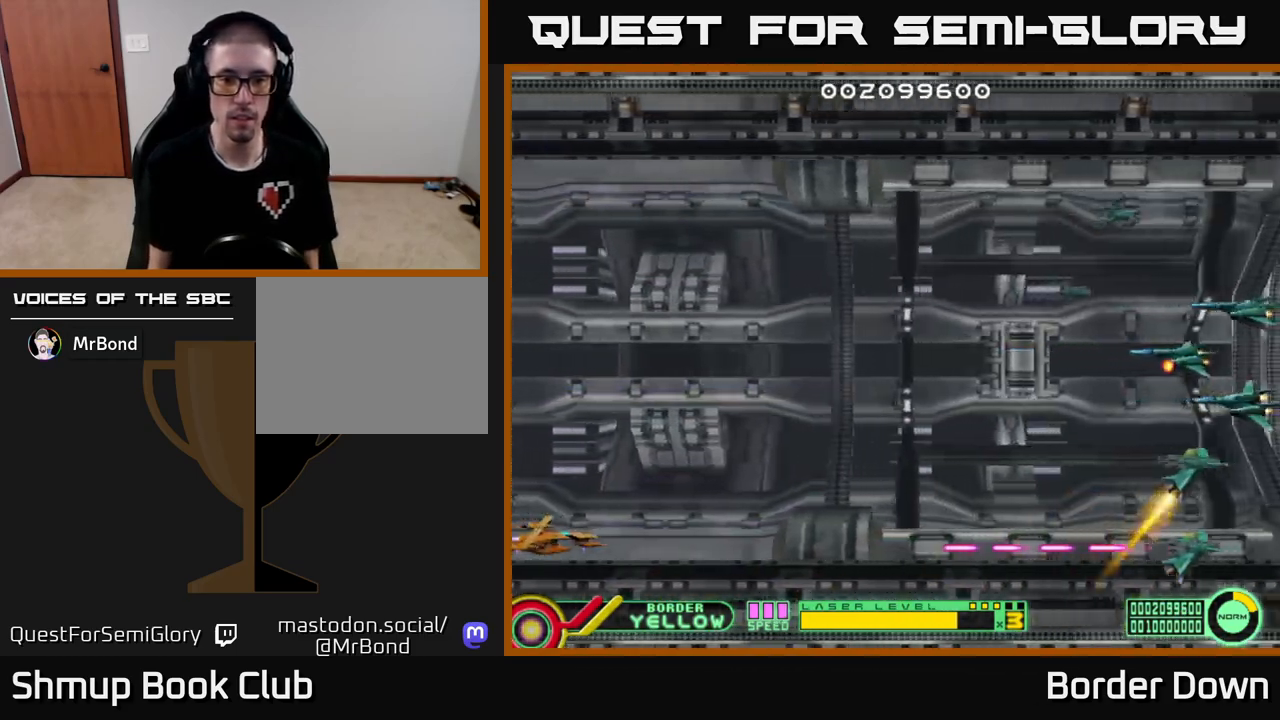
{"buttons": ["B"], "left_stick": "center", "right_stick": "center", "events": [[367, "DPAD_DOWN", "down"], [400, "DPAD_DOWN", "up"], [450, "B", "down"]]}
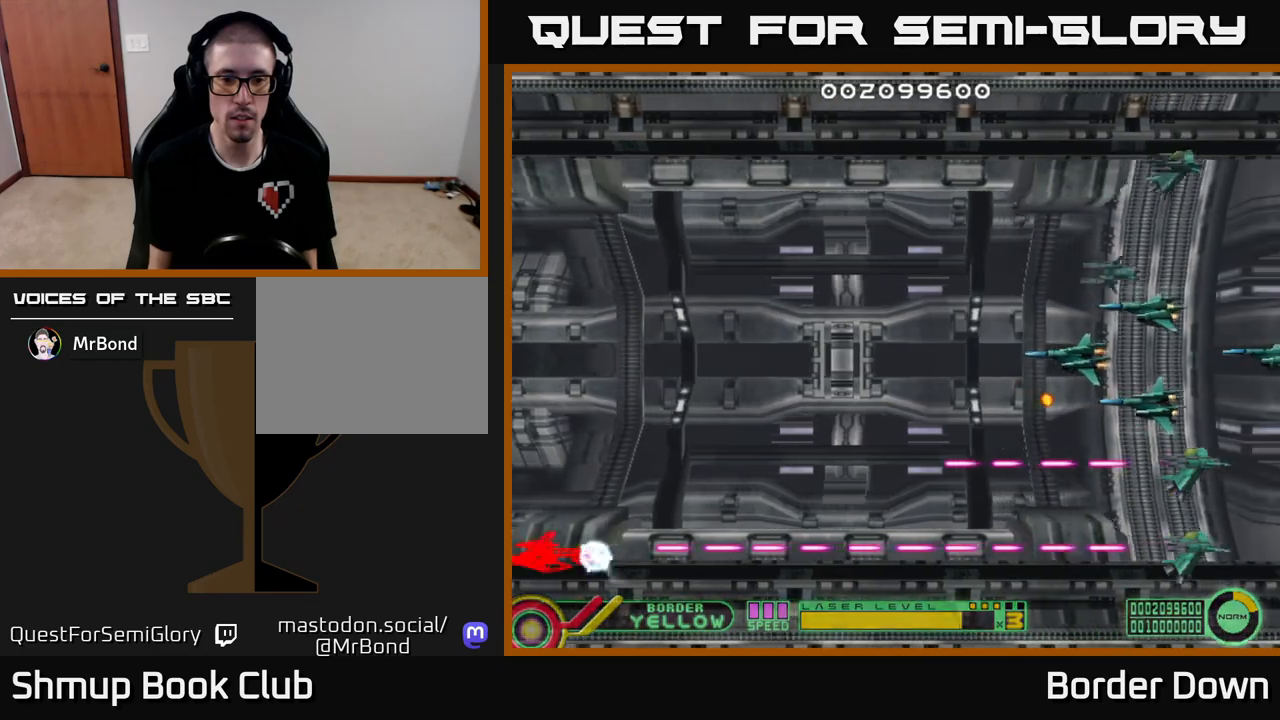
{"buttons": ["B", "DPAD_UP"], "left_stick": "center", "right_stick": "center", "events": [[283, "DPAD_UP", "down"]]}
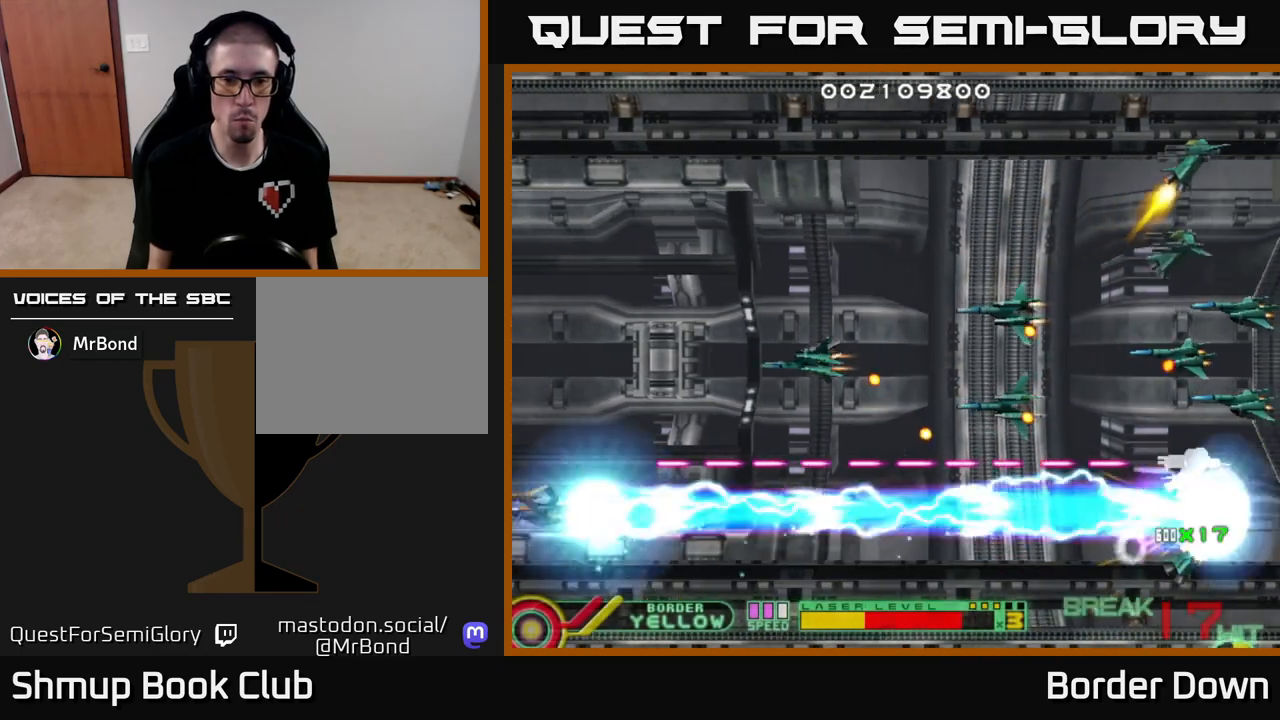
{"buttons": ["B", "DPAD_UP"], "left_stick": "center", "right_stick": "center", "events": []}
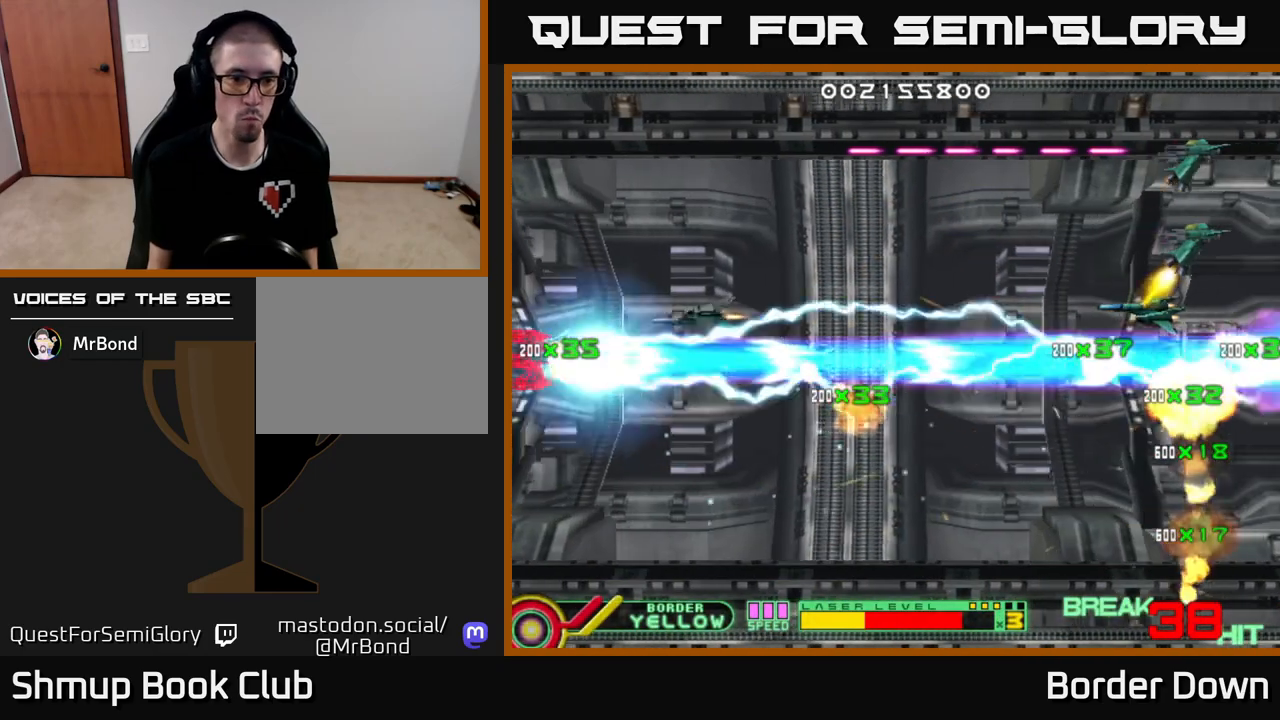
{"buttons": ["B", "DPAD_UP"], "left_stick": "center", "right_stick": "center", "events": []}
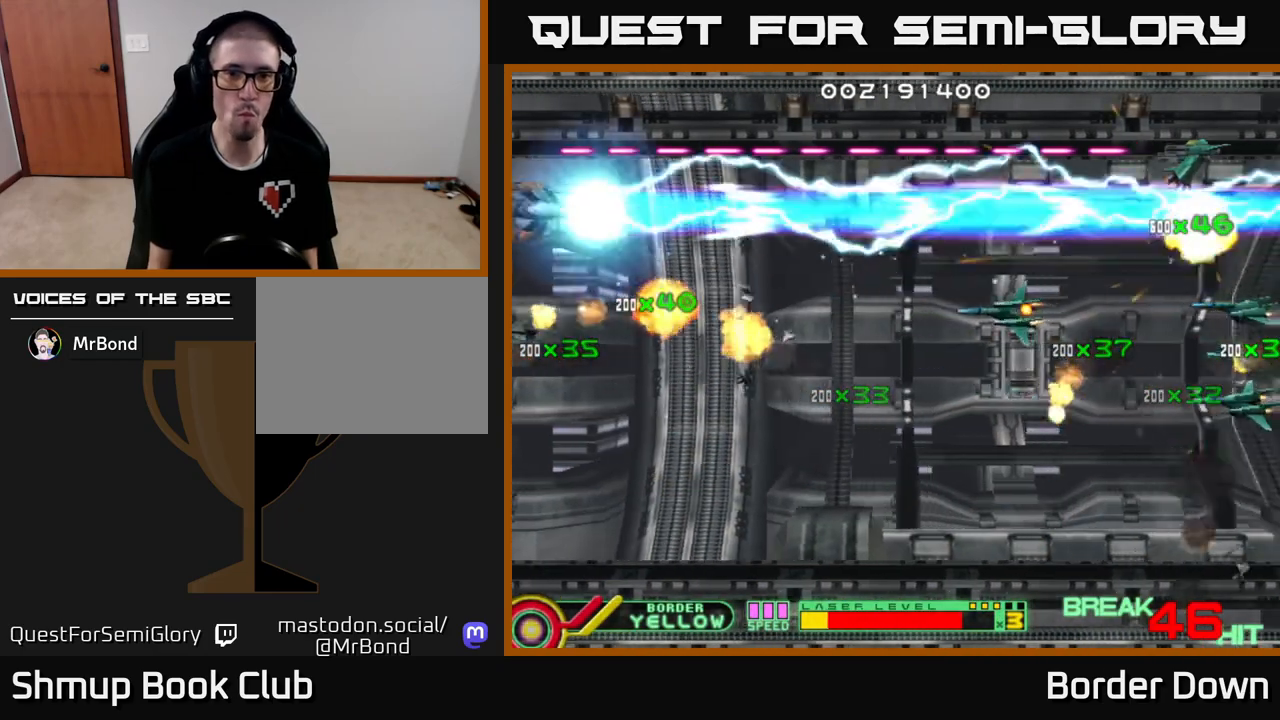
{"buttons": ["DPAD_DOWN"], "left_stick": "center", "right_stick": "center", "events": [[233, "DPAD_UP", "up"], [250, "DPAD_DOWN", "down"], [333, "B", "up"], [383, "A", "down"], [467, "A", "up"]]}
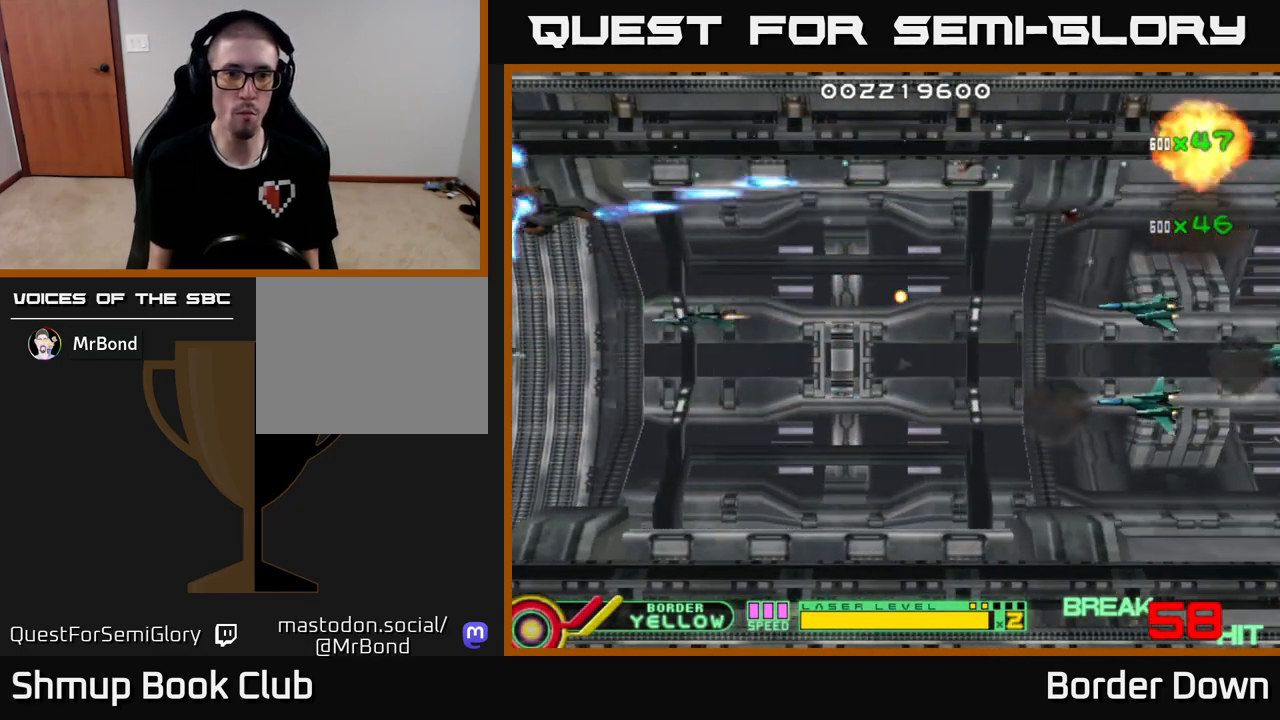
{"buttons": ["A", "DPAD_DOWN", "DPAD_RIGHT"], "left_stick": "center", "right_stick": "center", "events": [[33, "A", "down"], [100, "A", "up"], [133, "DPAD_DOWN", "up"], [150, "A", "down"], [150, "DPAD_UP", "down"], [233, "A", "up"], [300, "A", "down"], [300, "DPAD_UP", "up"], [333, "DPAD_DOWN", "down"], [333, "DPAD_RIGHT", "down"], [383, "A", "up"], [450, "A", "down"]]}
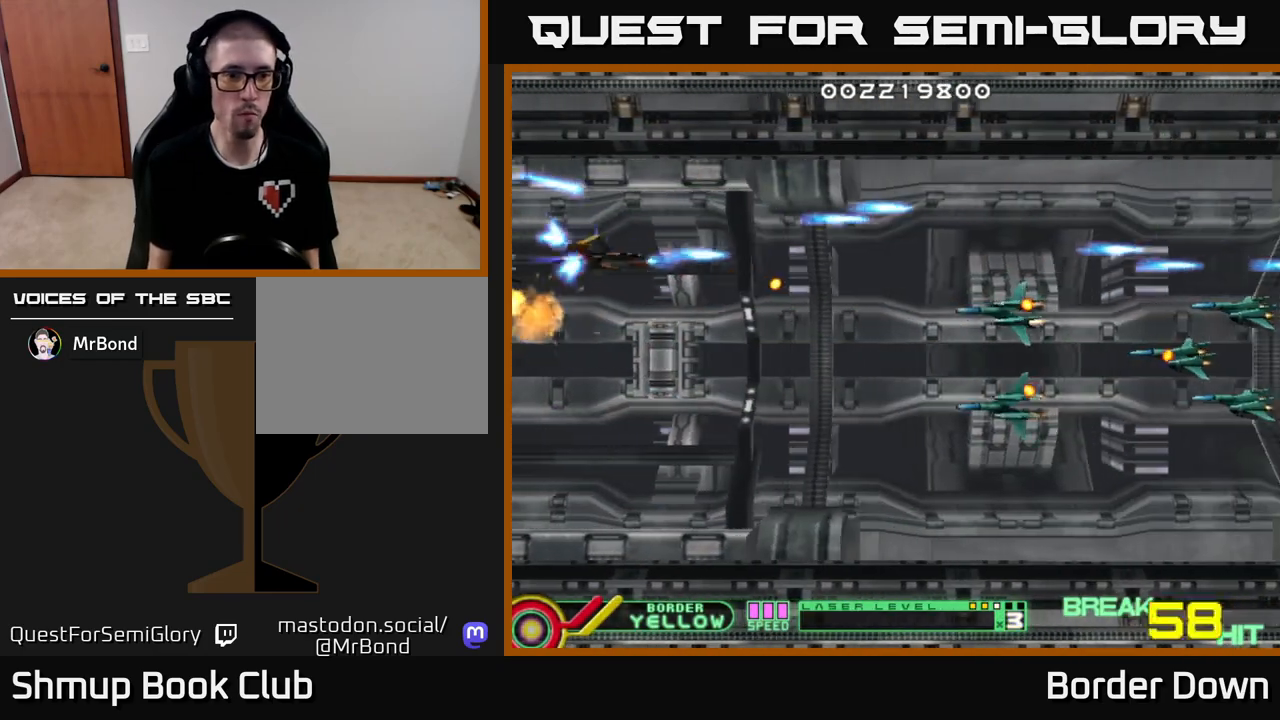
{"buttons": ["A", "DPAD_LEFT"], "left_stick": "center", "right_stick": "center", "events": [[17, "DPAD_RIGHT", "up"], [50, "A", "up"], [100, "A", "down"], [167, "DPAD_RIGHT", "down"], [183, "A", "up"], [250, "A", "down"], [350, "A", "up"], [383, "DPAD_RIGHT", "up"], [400, "A", "down"], [433, "DPAD_DOWN", "up"], [433, "DPAD_LEFT", "down"]]}
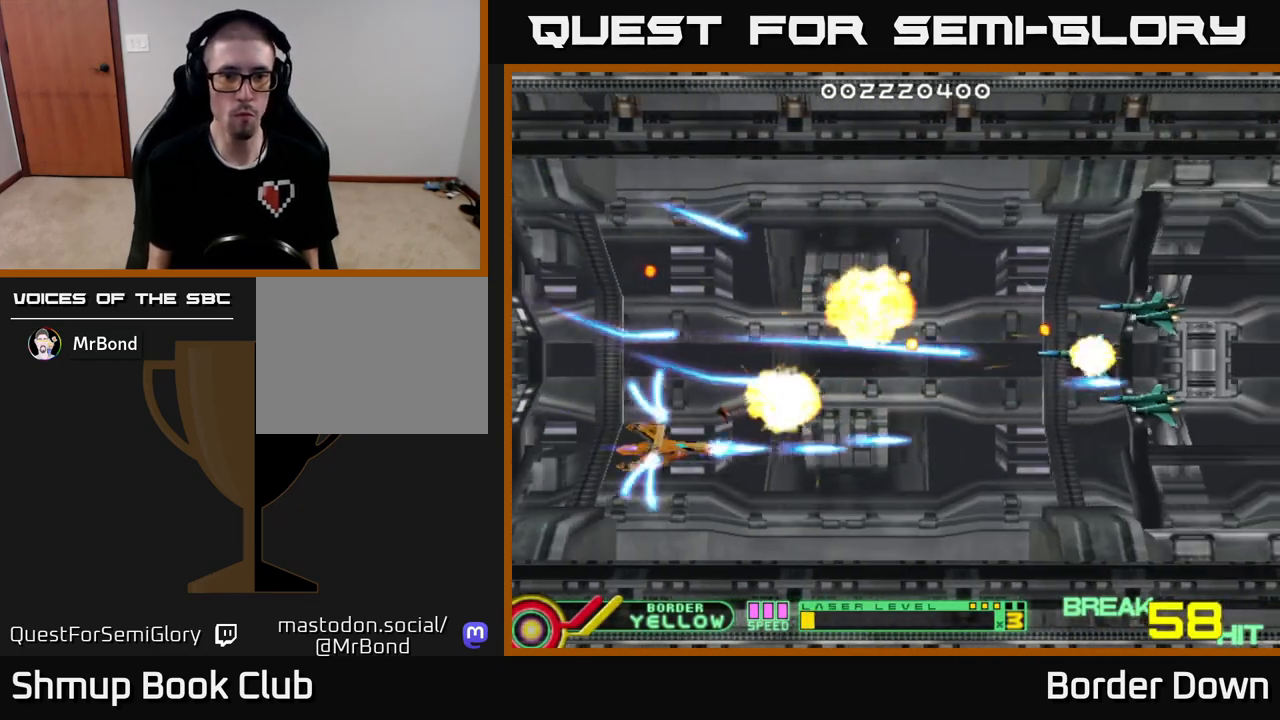
{"buttons": ["DPAD_DOWN"], "left_stick": "center", "right_stick": "center"}
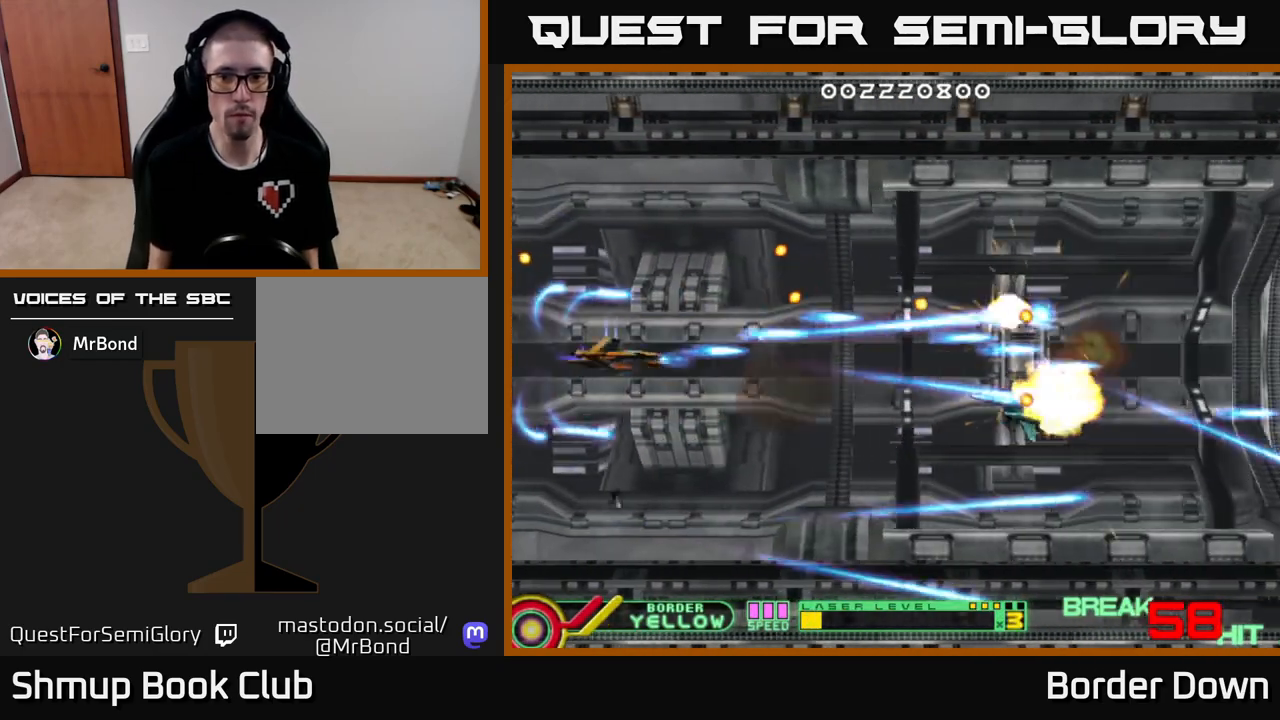
{"buttons": [], "left_stick": "center", "right_stick": "center", "events": [[67, "A", "down"], [167, "A", "up"], [217, "DPAD_RIGHT", "down"], [233, "DPAD_DOWN", "up"], [267, "DPAD_RIGHT", "up"]]}
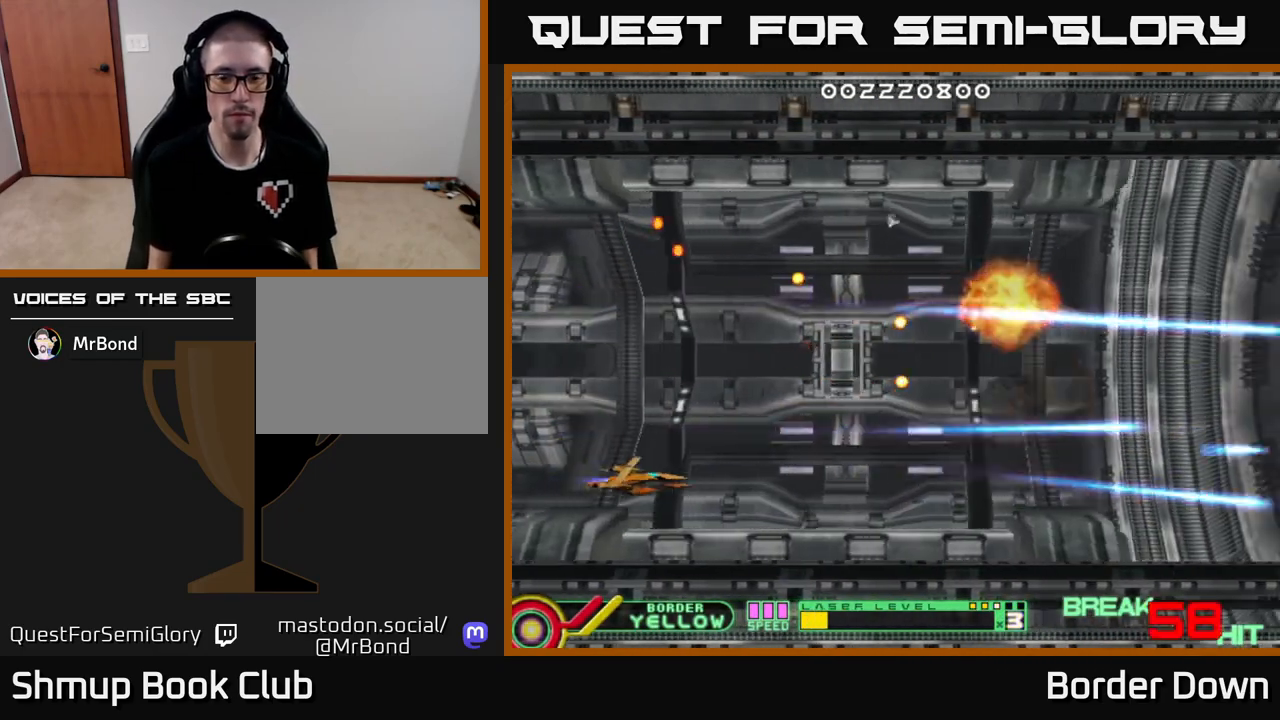
{"buttons": ["DPAD_RIGHT"], "left_stick": "center", "right_stick": "center", "events": [[83, "DPAD_RIGHT", "down"]]}
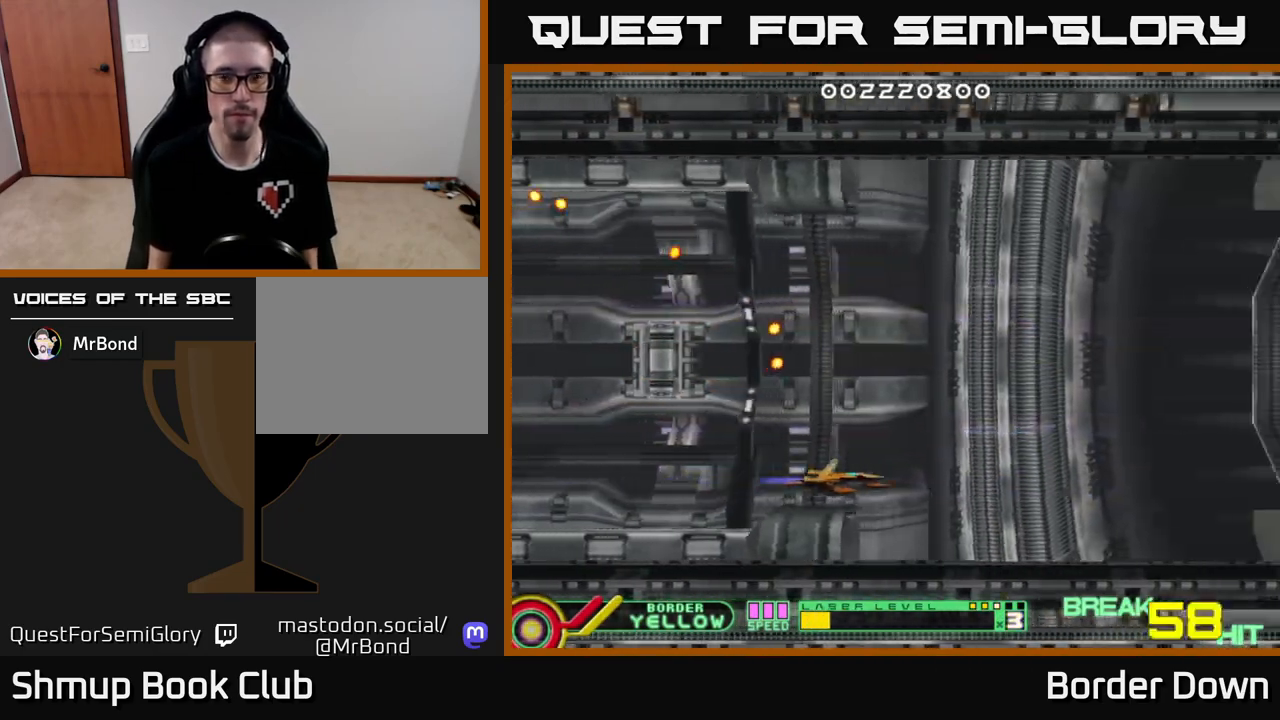
{"buttons": ["DPAD_UP"], "left_stick": "center", "right_stick": "center", "events": [[167, "X", "down"], [183, "DPAD_RIGHT", "up"], [283, "X", "up"], [500, "DPAD_UP", "down"]]}
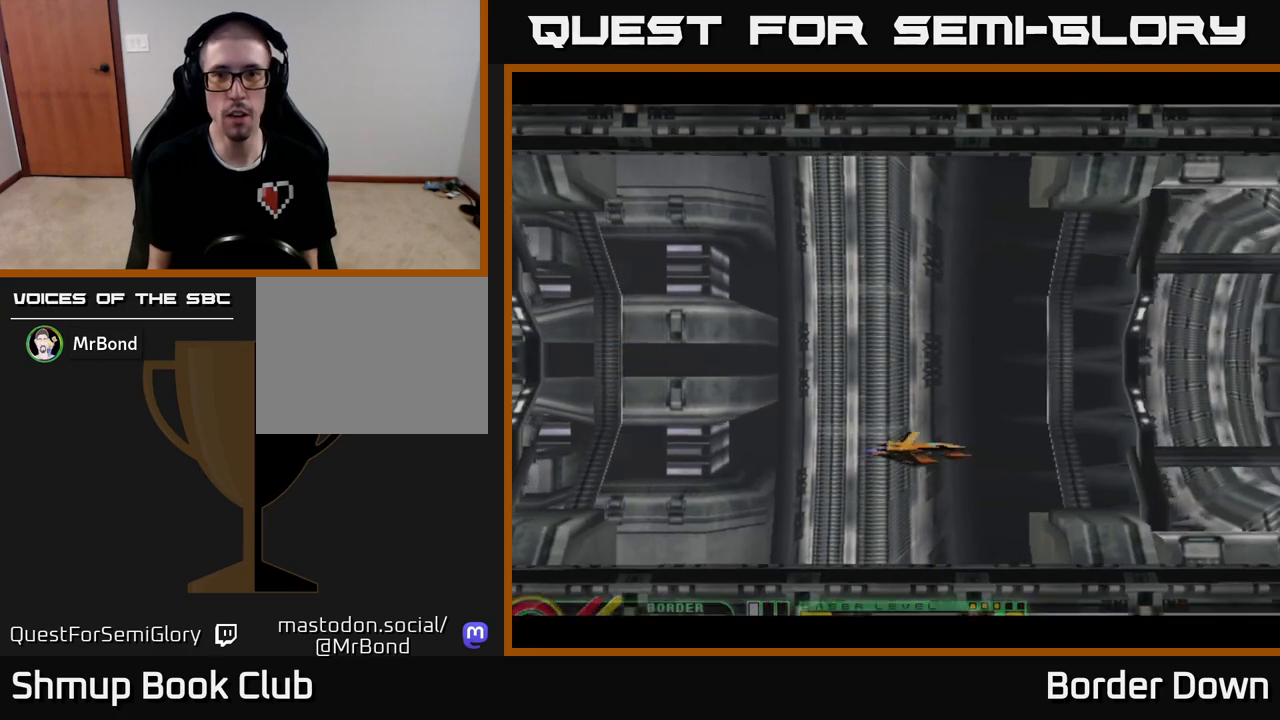
{"buttons": [], "left_stick": "center", "right_stick": "center", "events": [[17, "DPAD_LEFT", "down"], [133, "DPAD_UP", "up"], [167, "DPAD_LEFT", "up"]]}
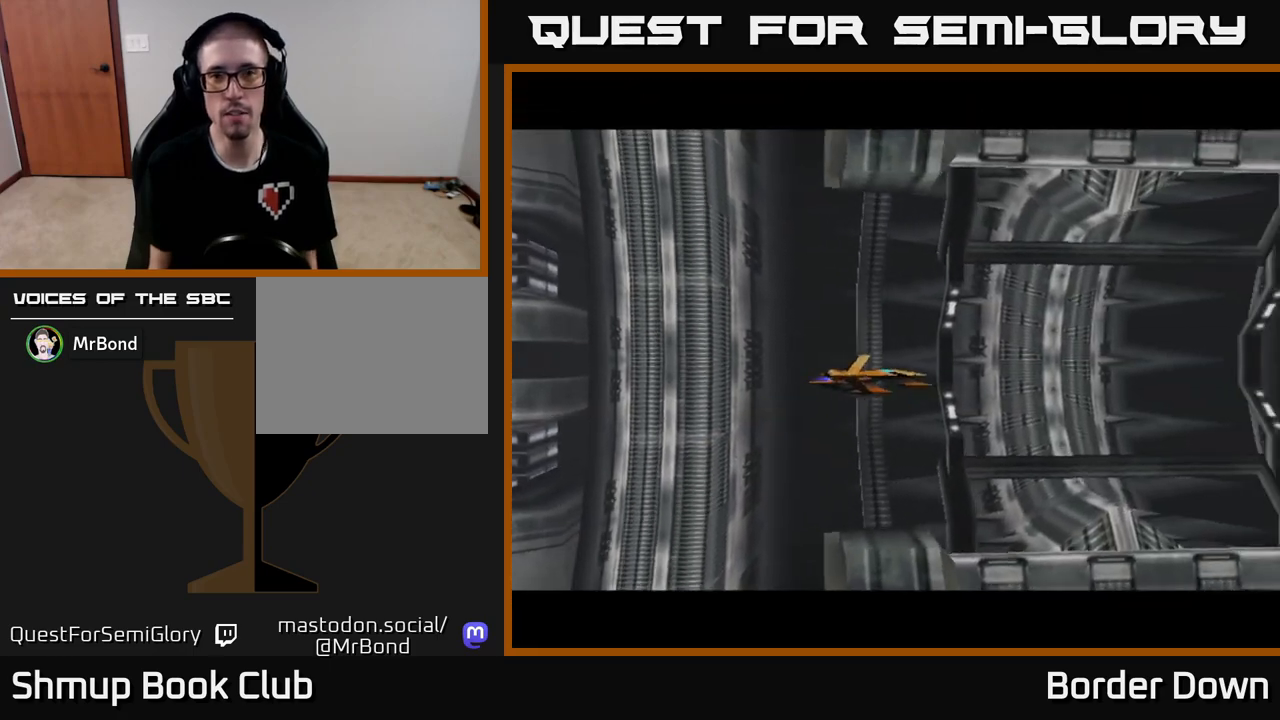
{"buttons": [], "left_stick": "center", "right_stick": "center", "events": []}
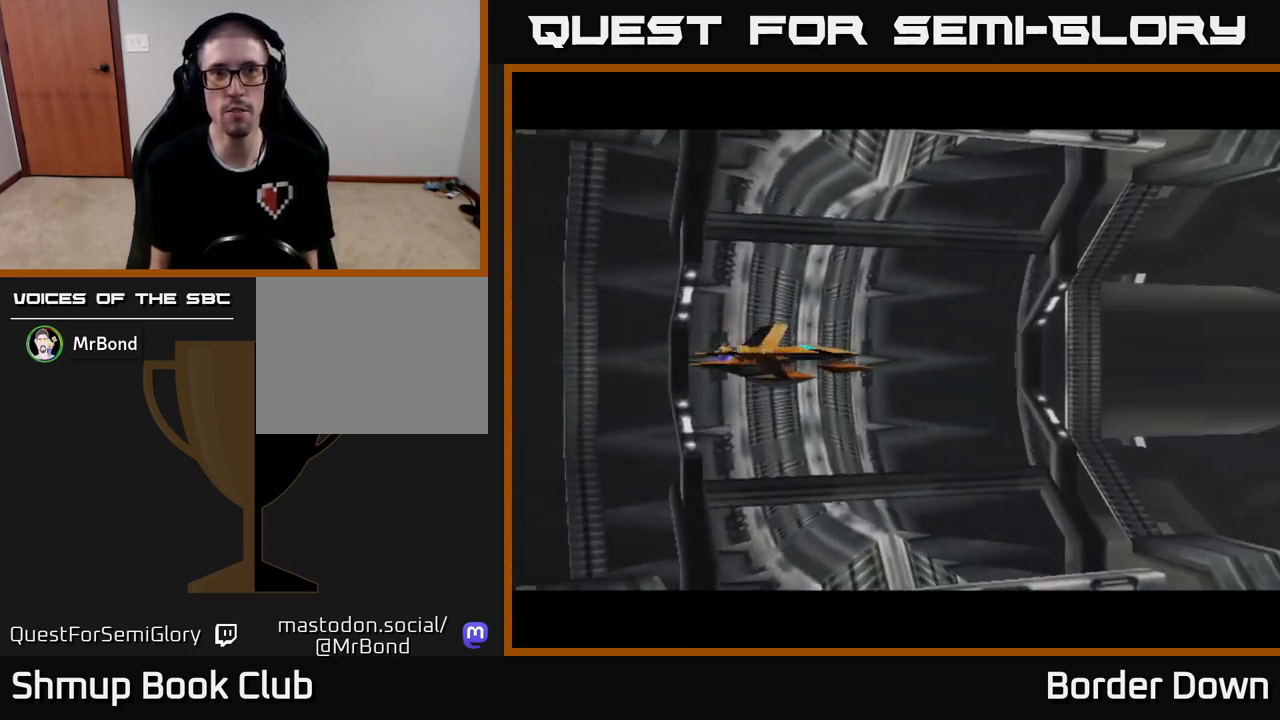
{"buttons": [], "left_stick": "center", "right_stick": "center", "events": []}
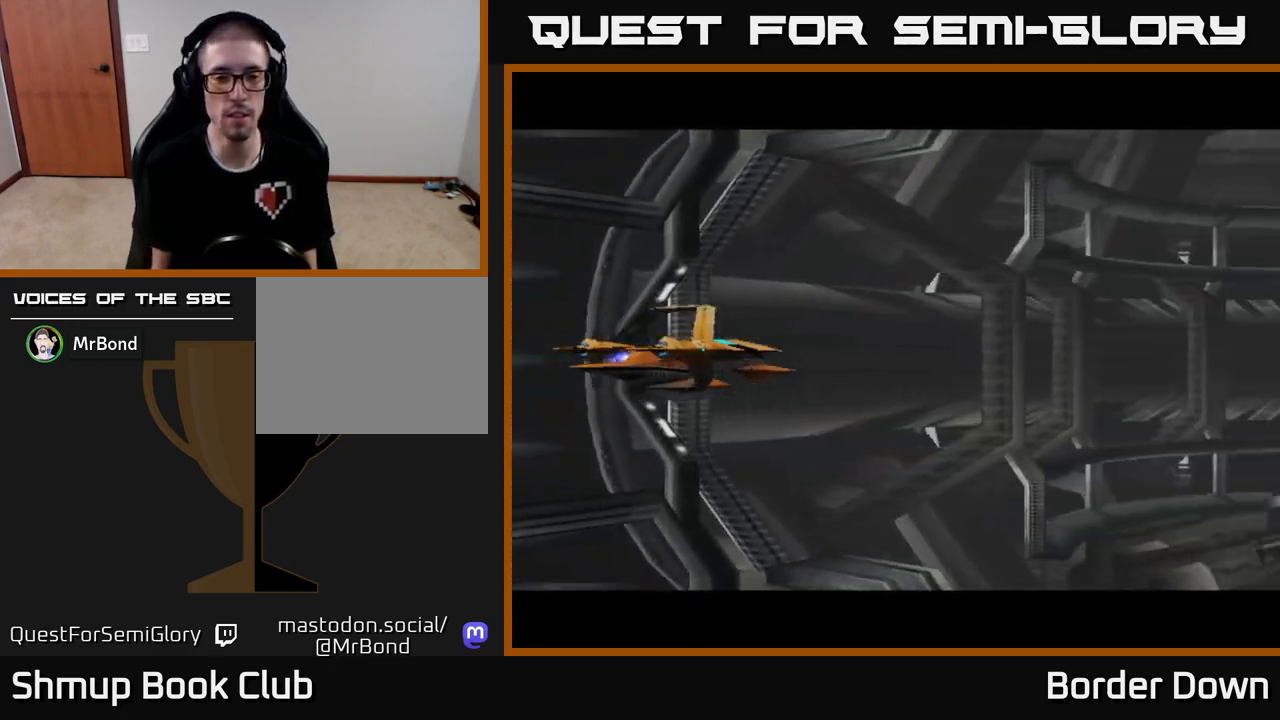
{"buttons": [], "left_stick": "center", "right_stick": "center", "events": []}